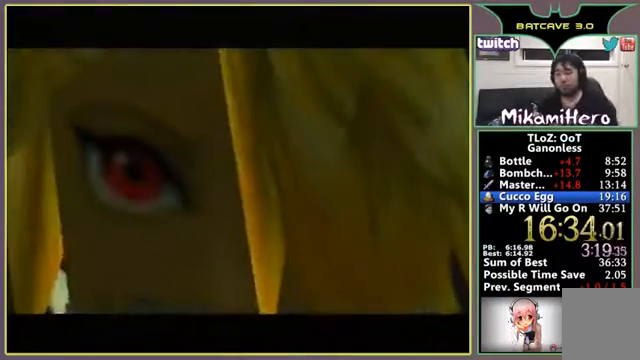
Gameplay with a controller (Nintendo layout); each line is a JSON object with the inputs held at the frame after it. "events" lists button and stick changes between this image and that frame as [ms after this image, input, new state], when the widget could be followed in between. Not read: L3 R3 Z.
{"buttons": [], "left_stick": "center", "events": [[167, "A", "down"], [233, "A", "up"]]}
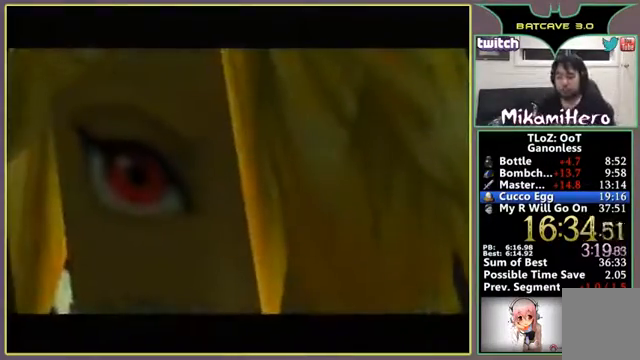
{"buttons": [], "left_stick": "center", "events": [[200, "B", "down"], [267, "B", "up"]]}
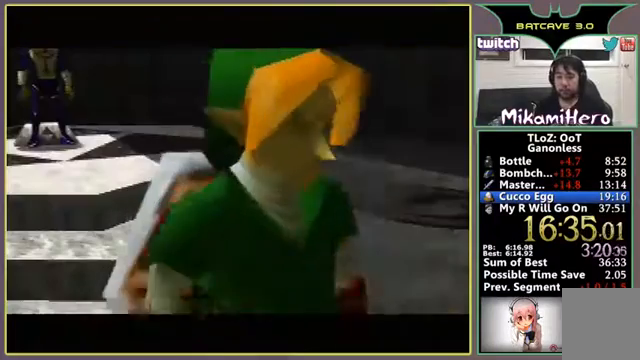
{"buttons": ["A"], "left_stick": "center", "events": [[467, "A", "down"]]}
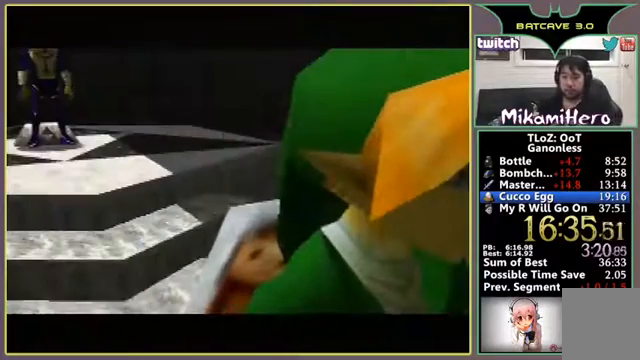
{"buttons": [], "left_stick": "center", "events": [[67, "A", "up"]]}
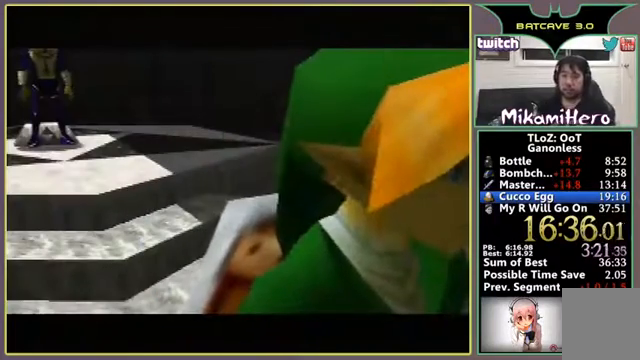
{"buttons": [], "left_stick": "center", "events": [[33, "A", "down"], [67, "A", "up"], [167, "A", "down"], [467, "A", "up"]]}
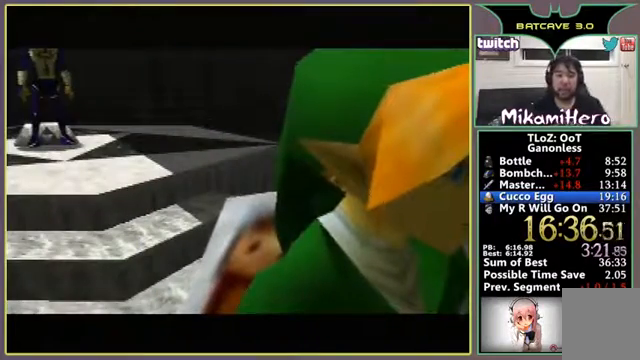
{"buttons": [], "left_stick": "center", "events": []}
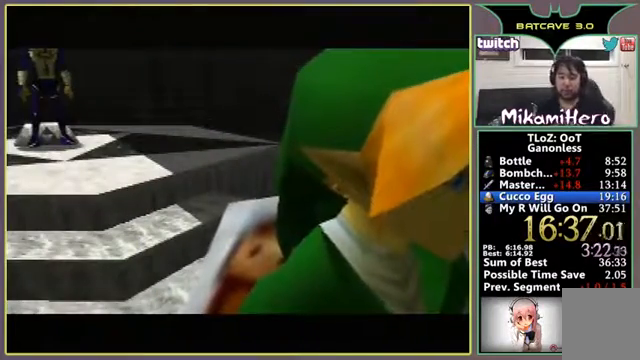
{"buttons": ["A"], "left_stick": "center", "events": [[200, "A", "down"], [400, "A", "up"], [500, "A", "down"]]}
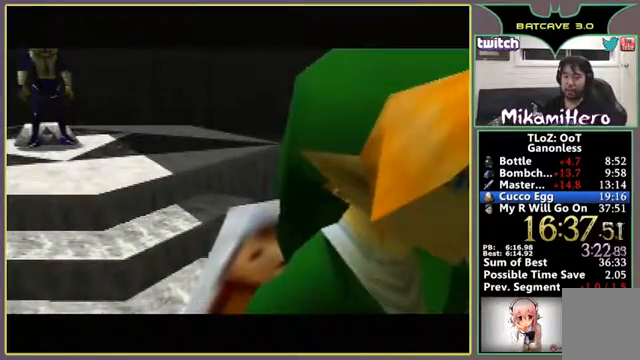
{"buttons": ["A"], "left_stick": "center", "events": [[67, "A", "up"], [167, "A", "down"], [233, "A", "up"], [433, "B", "down"], [467, "B", "up"], [500, "A", "down"]]}
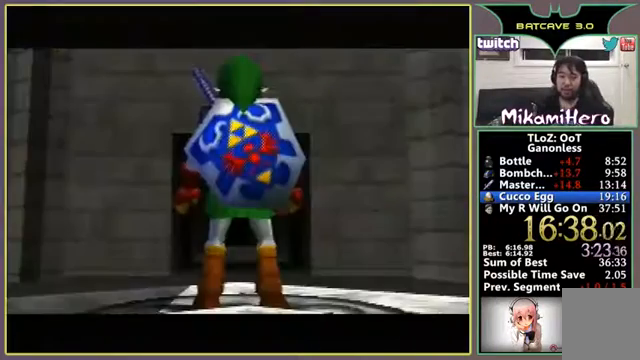
{"buttons": ["A"], "left_stick": "center", "events": [[67, "A", "up"], [100, "B", "down"], [133, "B", "up"], [167, "A", "down"], [233, "A", "up"], [233, "B", "down"], [300, "A", "down"], [300, "B", "up"]]}
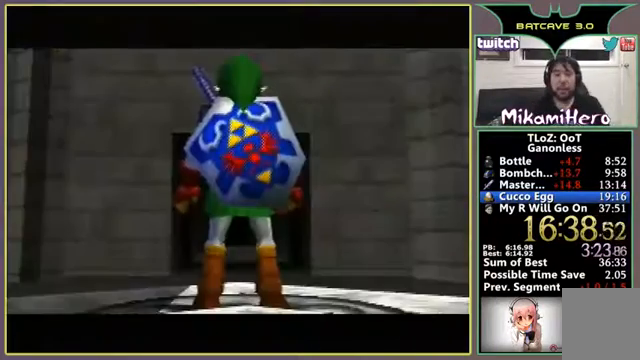
{"buttons": [], "left_stick": "center", "events": [[300, "A", "up"], [333, "A", "down"], [500, "A", "up"]]}
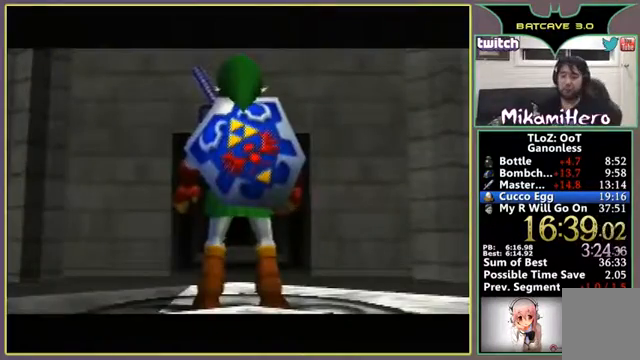
{"buttons": [], "left_stick": "center", "events": [[200, "A", "down"], [233, "A", "up"], [433, "A", "down"], [467, "A", "up"]]}
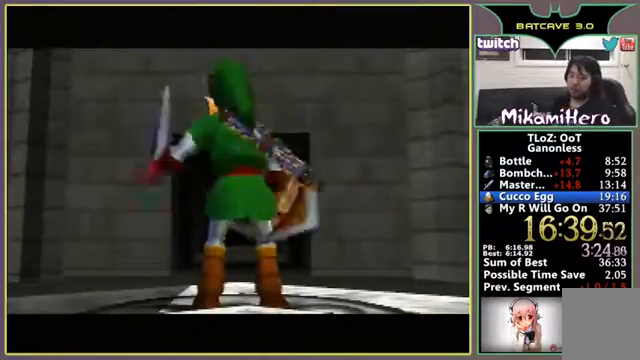
{"buttons": ["B"], "left_stick": "center", "events": [[33, "B", "down"], [100, "A", "down"], [100, "B", "up"], [200, "A", "up"], [200, "B", "down"]]}
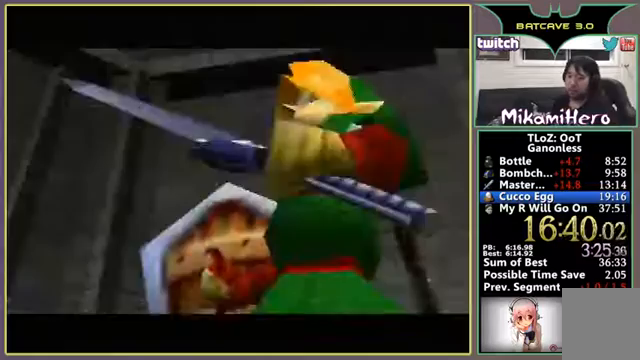
{"buttons": [], "left_stick": "center", "events": [[67, "A", "down"], [67, "B", "up"], [167, "A", "up"], [167, "B", "down"], [233, "A", "down"], [233, "B", "up"], [267, "B", "down"], [300, "A", "up"], [367, "A", "down"], [367, "B", "up"], [467, "A", "up"]]}
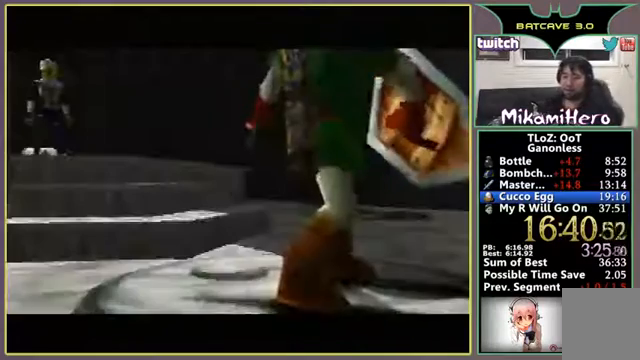
{"buttons": [], "left_stick": "center", "events": []}
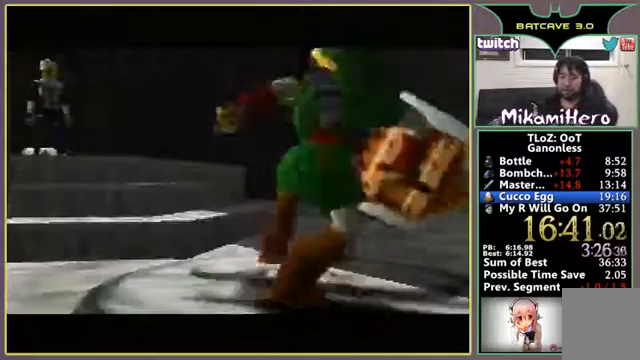
{"buttons": [], "left_stick": "center", "events": []}
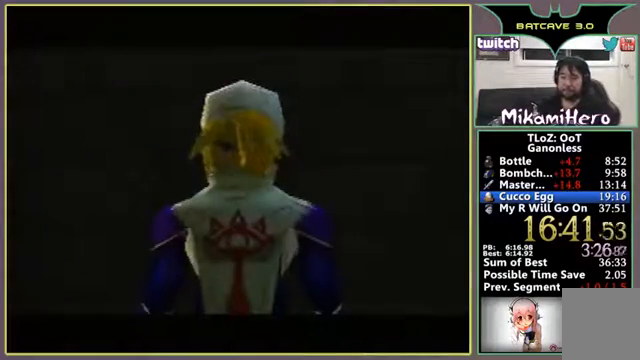
{"buttons": [], "left_stick": "center", "events": []}
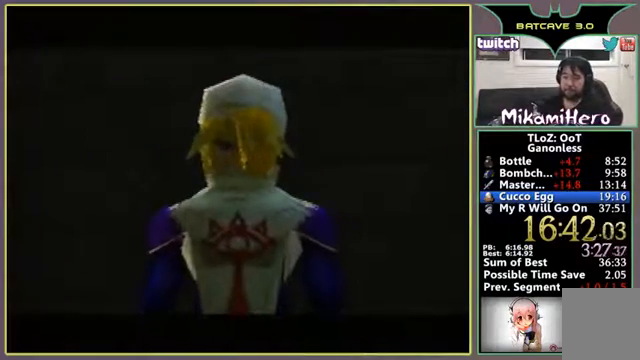
{"buttons": [], "left_stick": "center", "events": [[67, "B", "down"], [400, "B", "up"]]}
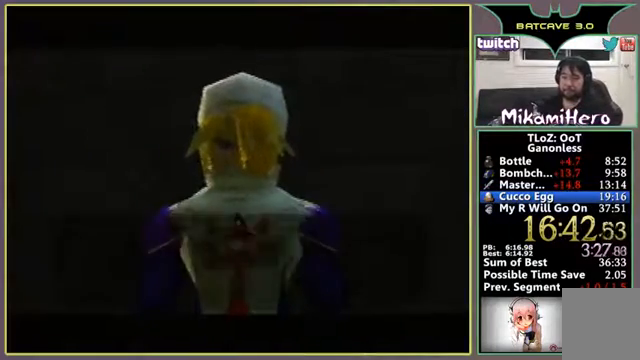
{"buttons": [], "left_stick": "center", "events": []}
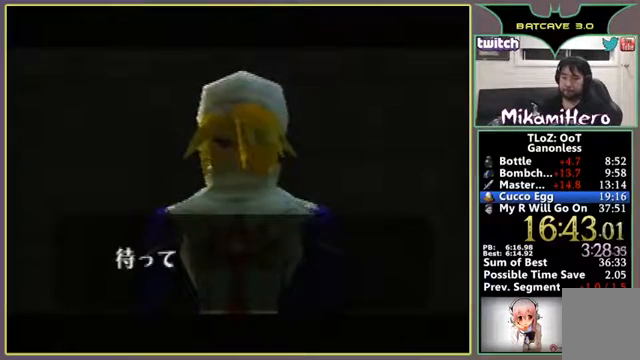
{"buttons": [], "left_stick": "center", "events": []}
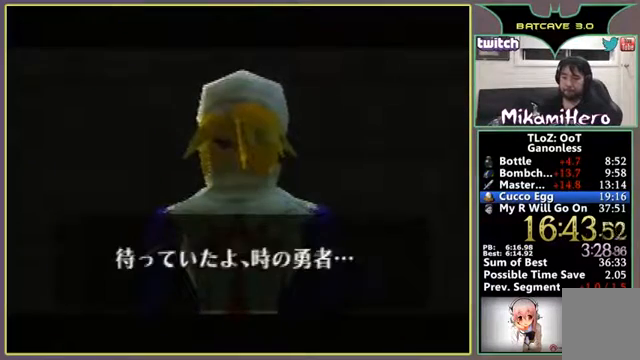
{"buttons": ["A"], "left_stick": "center", "events": [[33, "A", "down"], [67, "A", "up"], [133, "A", "down"], [200, "A", "up"], [300, "A", "down"], [367, "A", "up"], [433, "A", "down"]]}
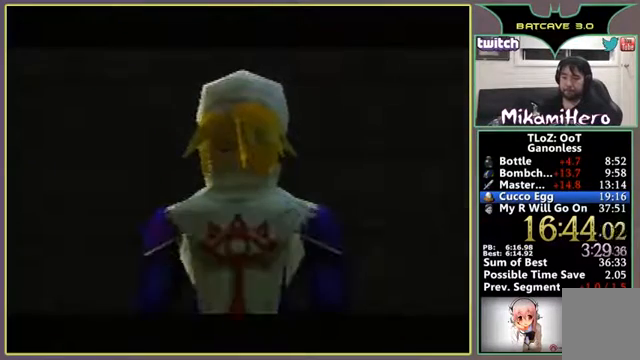
{"buttons": [], "left_stick": "center", "events": [[33, "A", "up"], [33, "B", "down"], [100, "A", "down"], [100, "B", "up"], [500, "A", "up"]]}
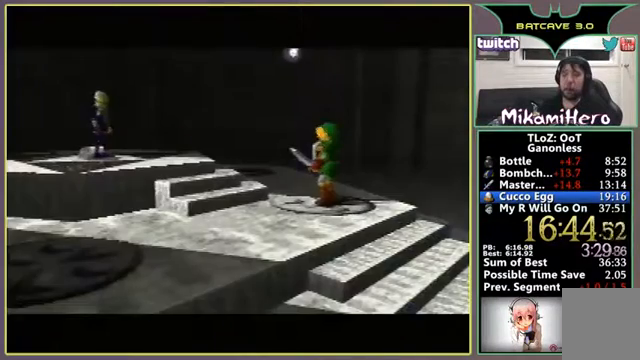
{"buttons": [], "left_stick": "center", "events": [[333, "A", "down"], [367, "A", "up"], [400, "A", "down"], [433, "A", "up"], [467, "A", "down"], [500, "A", "up"]]}
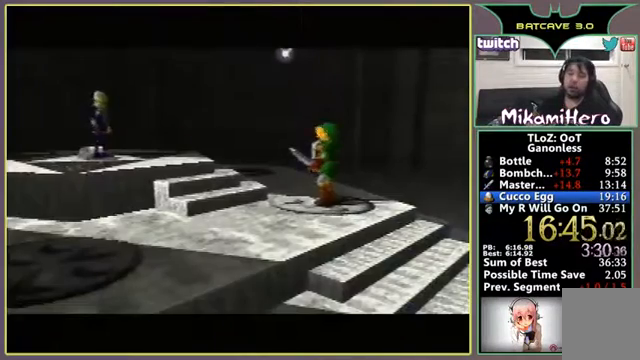
{"buttons": ["A"], "left_stick": "center", "events": [[33, "A", "down"]]}
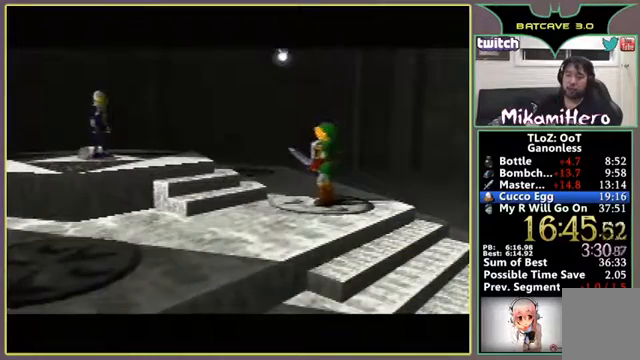
{"buttons": [], "left_stick": "center", "events": [[267, "A", "up"], [367, "A", "down"], [400, "A", "up"]]}
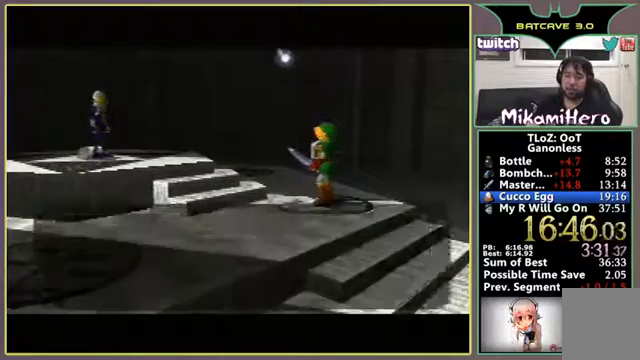
{"buttons": ["A", "B"], "left_stick": "center", "events": [[67, "A", "down"], [100, "A", "up"], [133, "A", "down"], [200, "A", "up"], [233, "A", "down"], [333, "A", "up"], [367, "A", "down"], [400, "A", "up"], [433, "A", "down"], [433, "B", "down"]]}
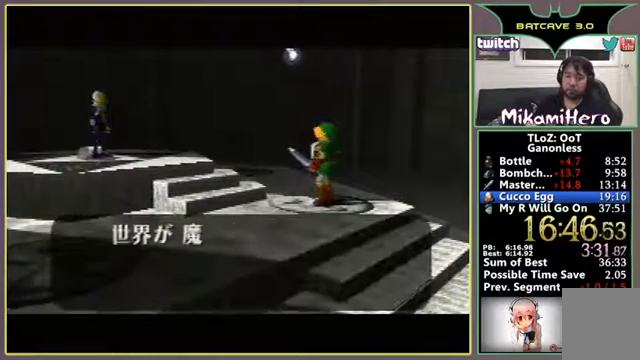
{"buttons": ["A"], "left_stick": "center", "events": [[133, "A", "up"], [200, "A", "down"], [200, "B", "up"]]}
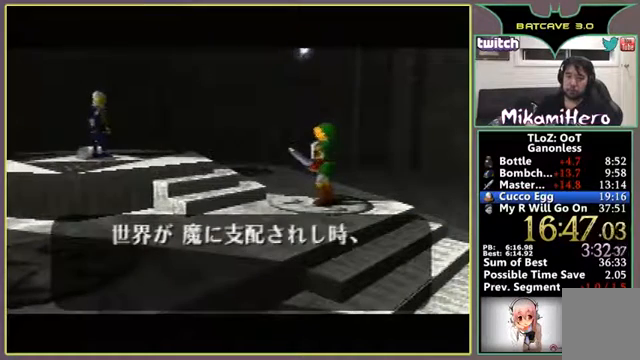
{"buttons": [], "left_stick": "center", "events": [[500, "A", "up"]]}
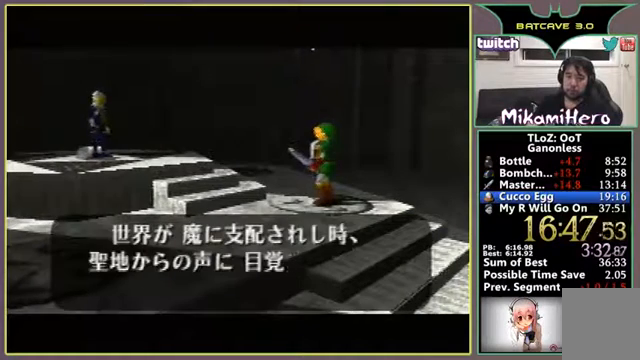
{"buttons": [], "left_stick": "center", "events": [[33, "A", "down"], [100, "A", "up"], [133, "A", "down"], [467, "A", "up"]]}
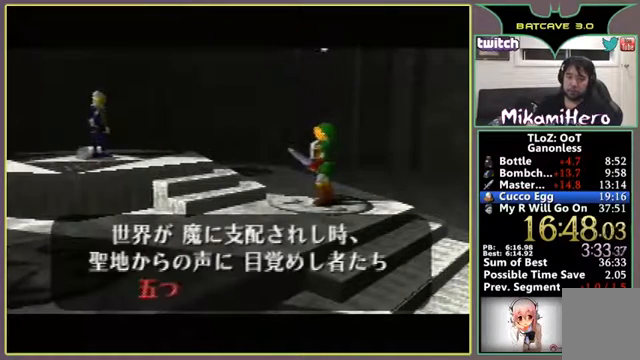
{"buttons": ["A"], "left_stick": "center", "events": [[33, "A", "down"], [33, "B", "down"], [67, "B", "up"], [467, "A", "up"], [467, "B", "down"], [500, "A", "down"], [500, "B", "up"]]}
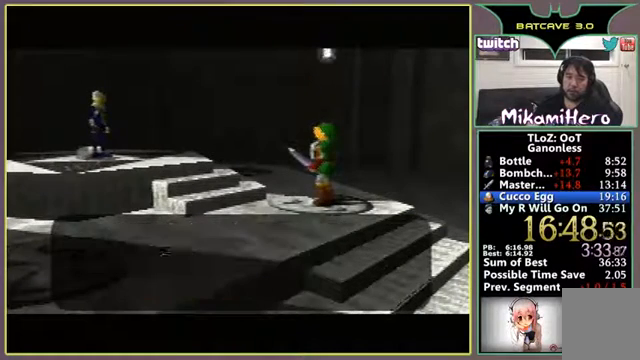
{"buttons": [], "left_stick": "center", "events": [[67, "B", "down"], [200, "B", "up"], [233, "B", "down"], [467, "A", "up"], [500, "B", "up"]]}
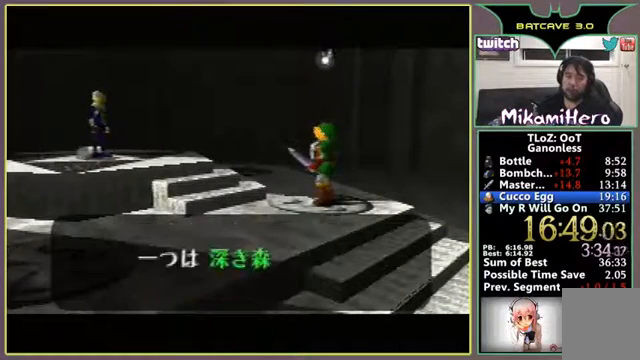
{"buttons": ["A"], "left_stick": "center", "events": [[200, "A", "down"]]}